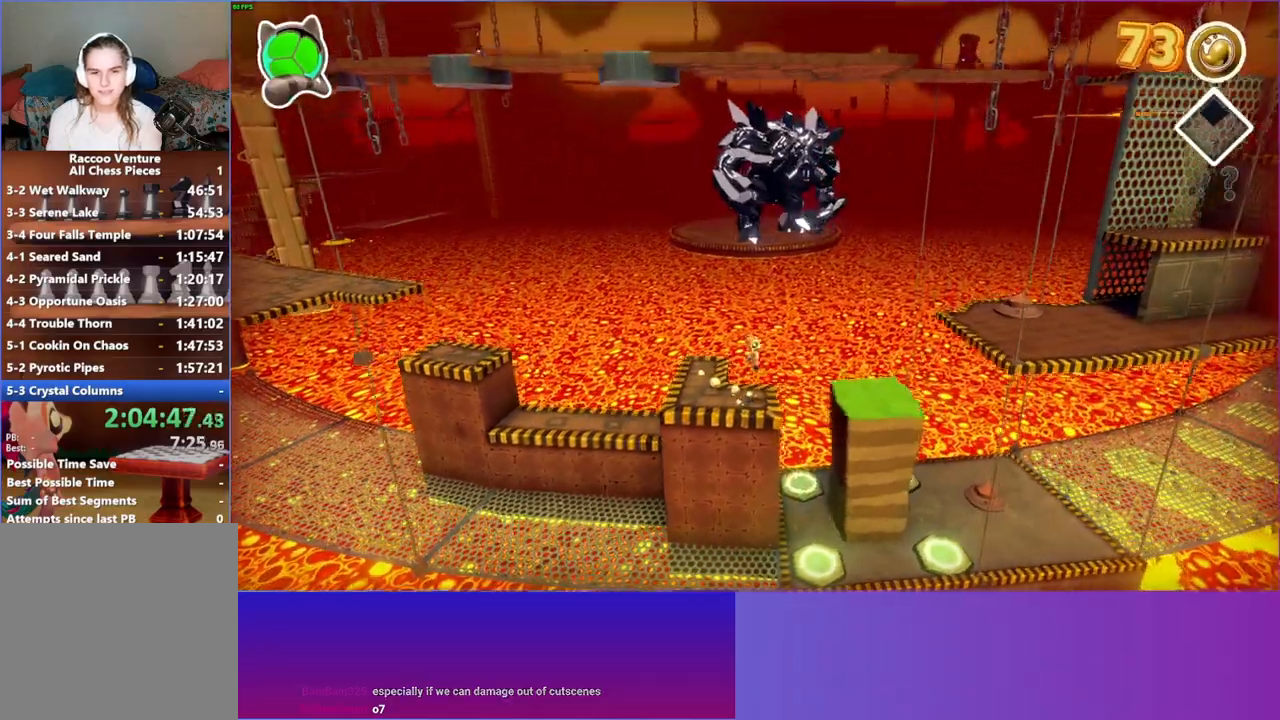
Gameplay with a controller (Xbox layout); each line is a JSON object with the inputs held at the frame after it. "events" lists button and stick changes between this image and that frame as [ms after this image, input, new state], when the widget could be followed in between. Not read: L3 R3.
{"buttons": [], "left_stick": "right", "right_stick": "center", "events": [[167, "A", "up"], [300, "Y", "down"], [433, "Y", "up"]]}
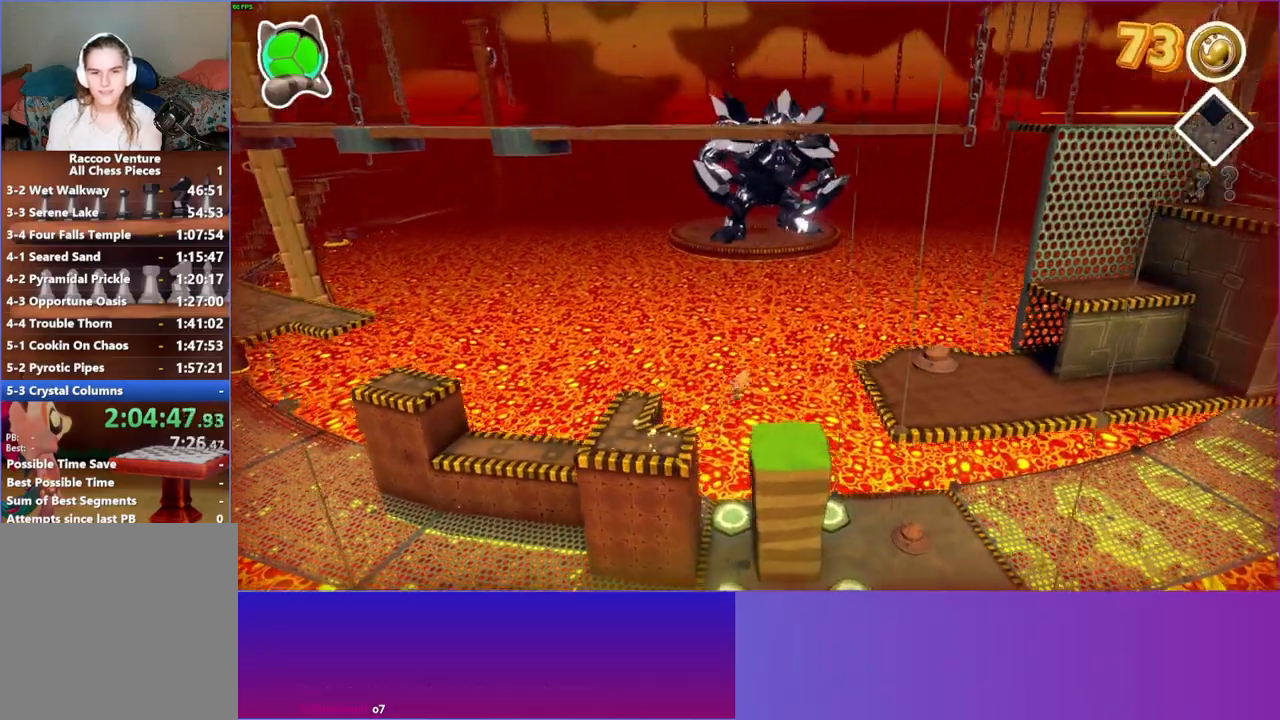
{"buttons": ["A"], "left_stick": "right", "right_stick": "center", "events": [[467, "A", "down"]]}
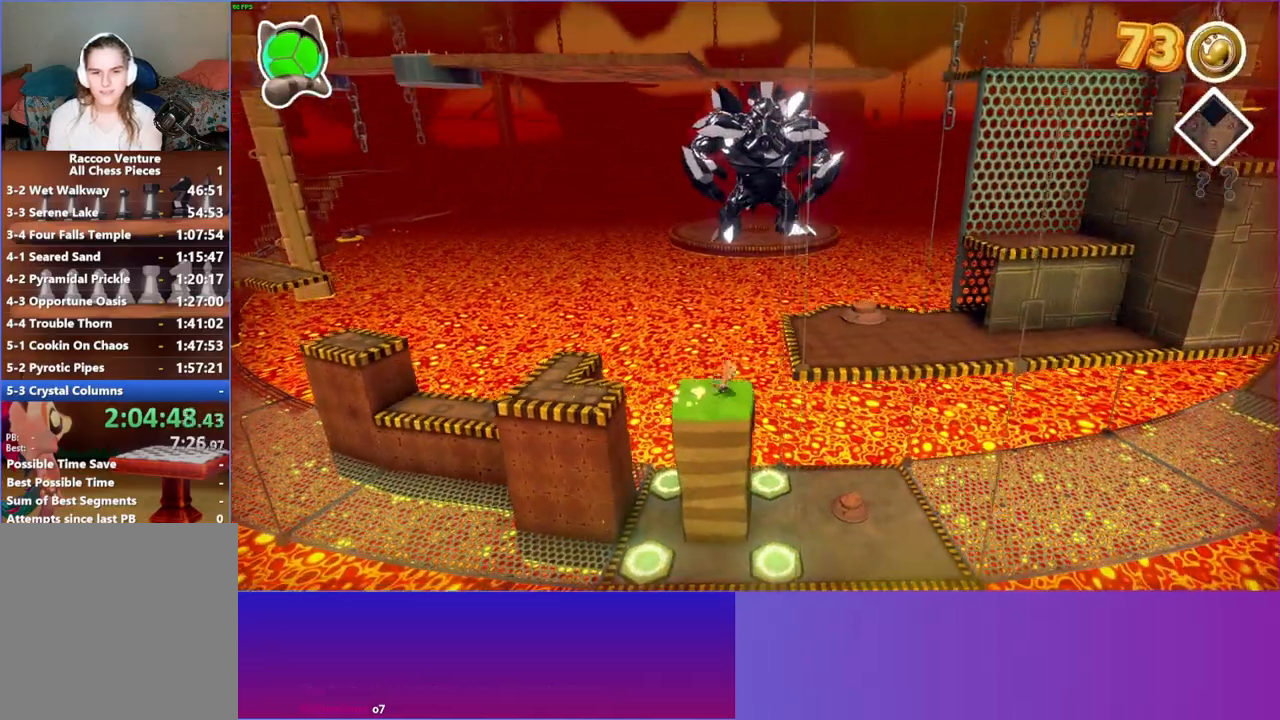
{"buttons": [], "left_stick": "right", "right_stick": "center", "events": [[350, "A", "up"]]}
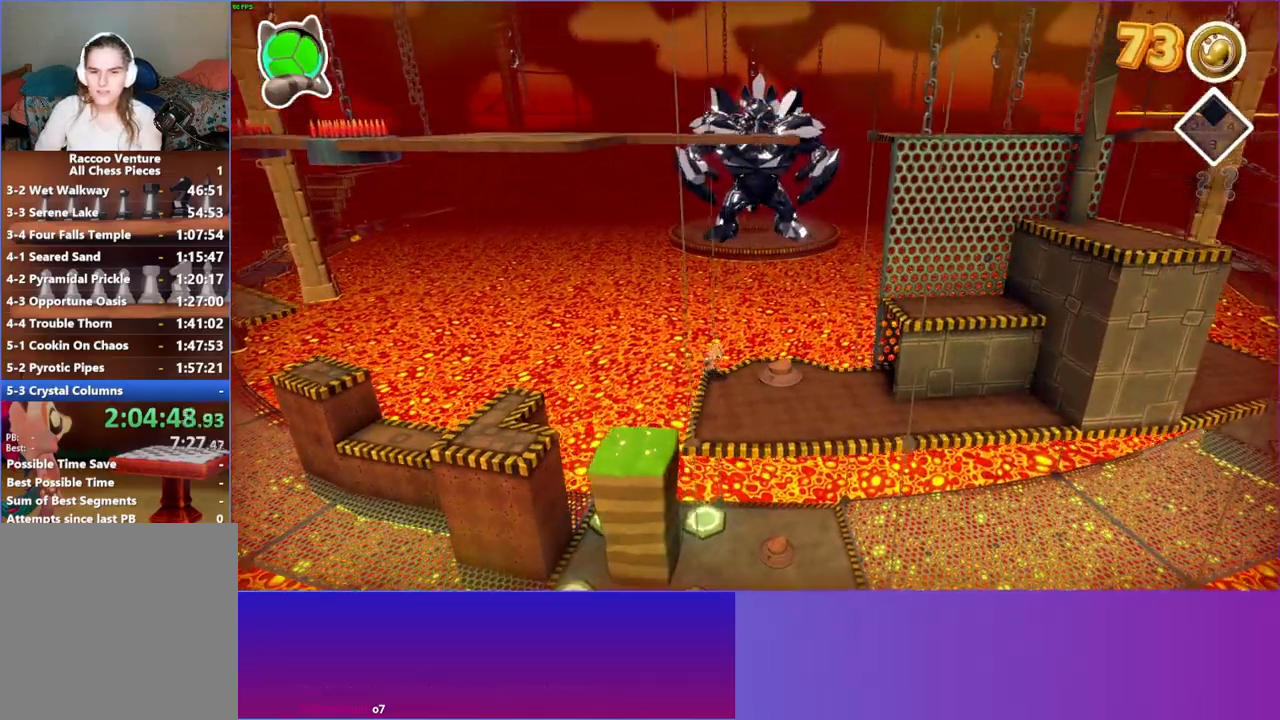
{"buttons": [], "left_stick": "down-right", "right_stick": "center", "events": [[50, "left_stick", "down-right"]]}
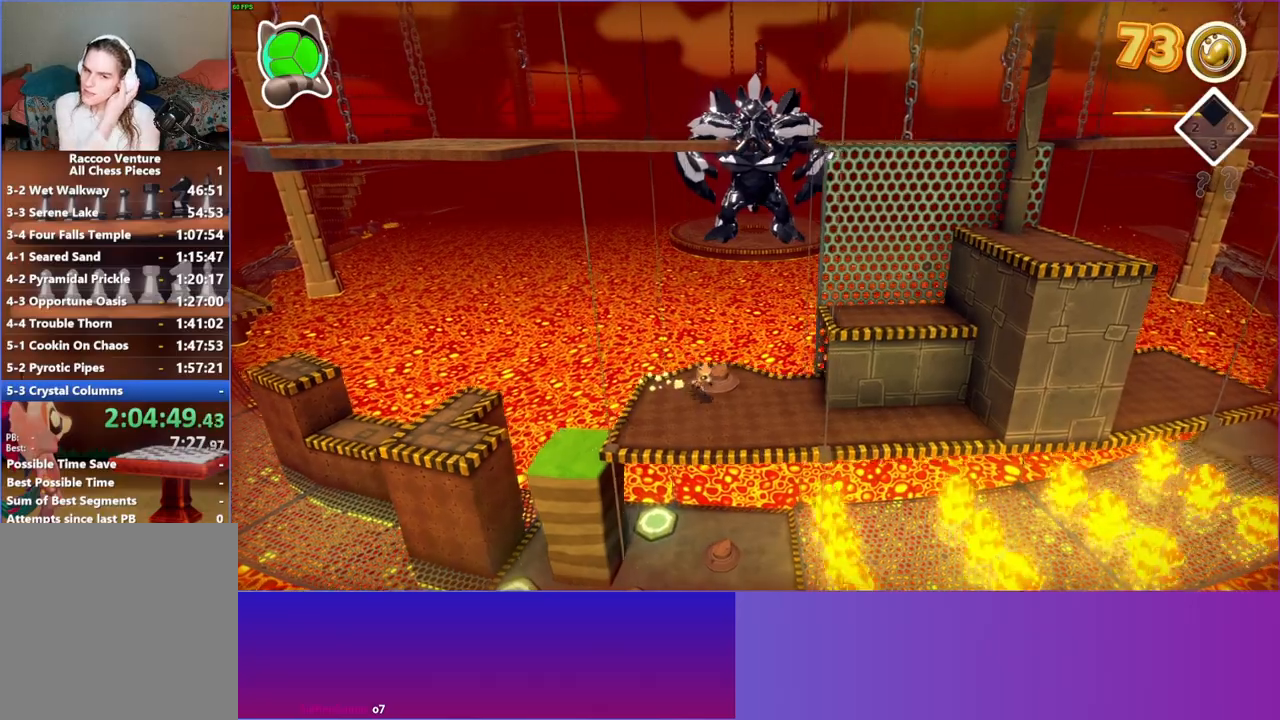
{"buttons": [], "left_stick": "right", "right_stick": "center", "events": [[100, "left_stick", "right"]]}
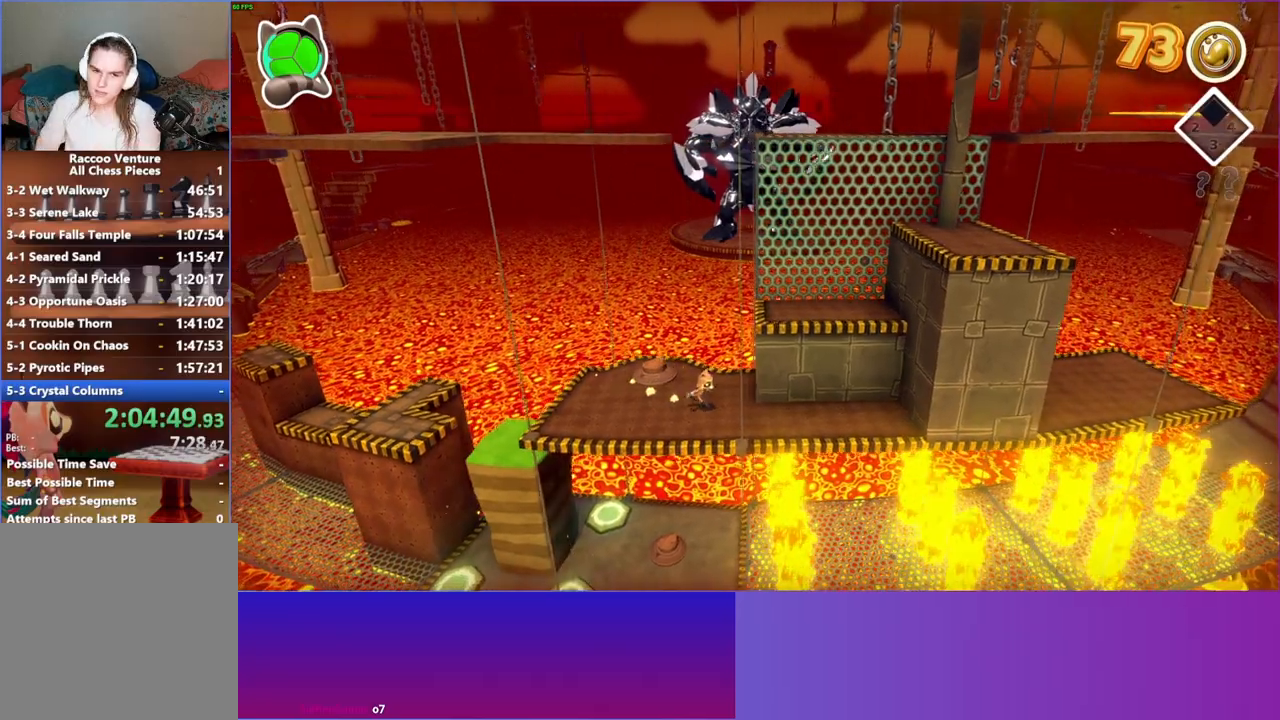
{"buttons": ["A"], "left_stick": "up-right", "right_stick": "center", "events": [[267, "left_stick", "up-right"], [383, "A", "down"]]}
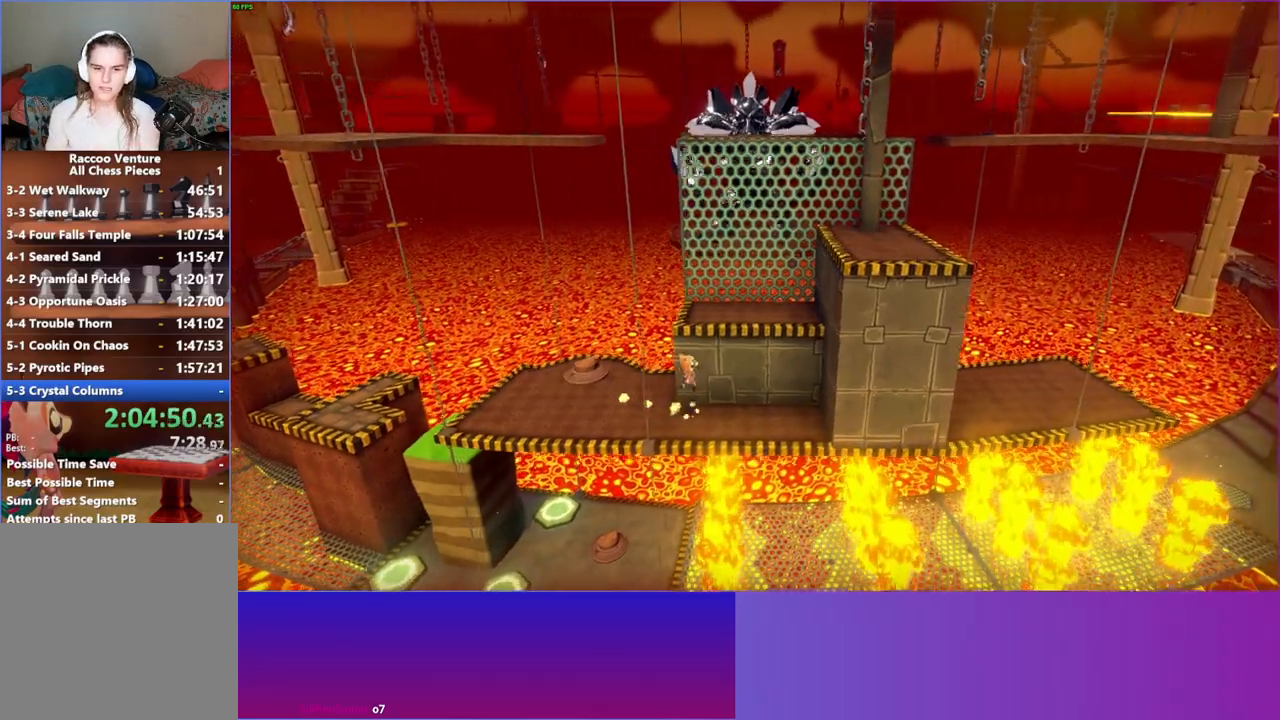
{"buttons": [], "left_stick": "right", "right_stick": "center", "events": [[67, "left_stick", "up"], [250, "left_stick", "up-right"], [300, "A", "up"], [383, "left_stick", "right"]]}
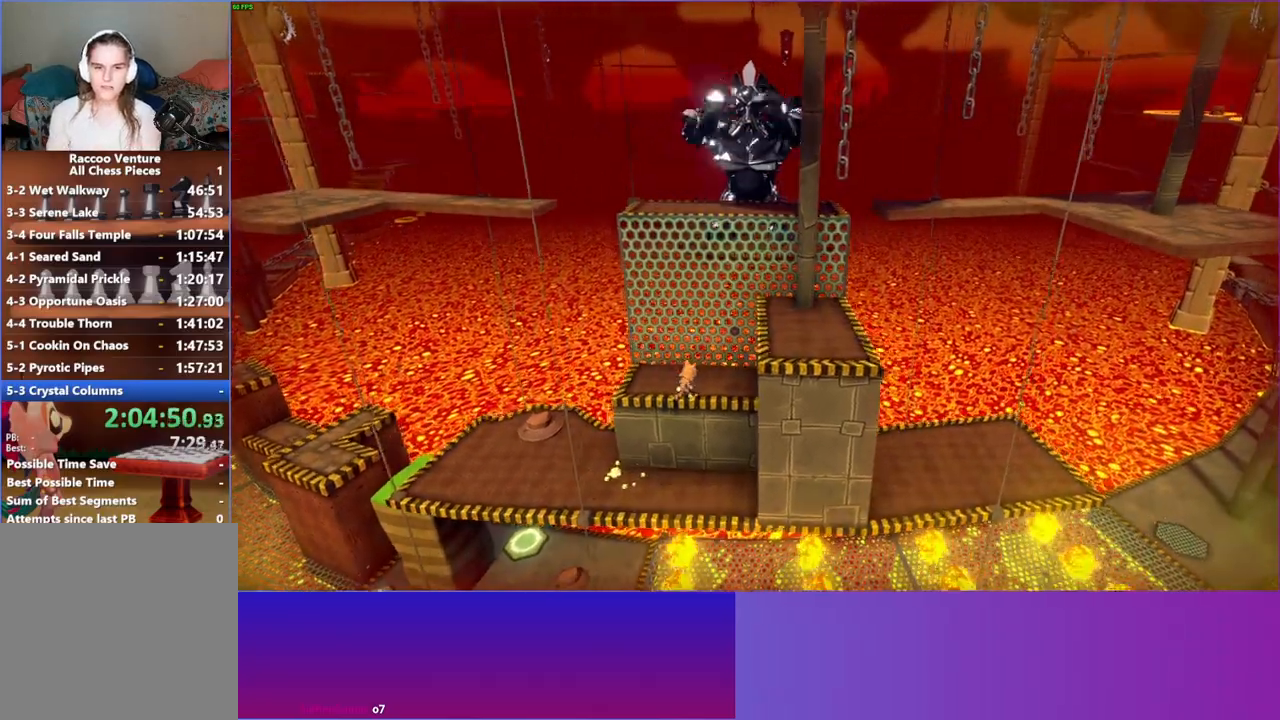
{"buttons": ["A"], "left_stick": "right", "right_stick": "center", "events": [[17, "A", "down"]]}
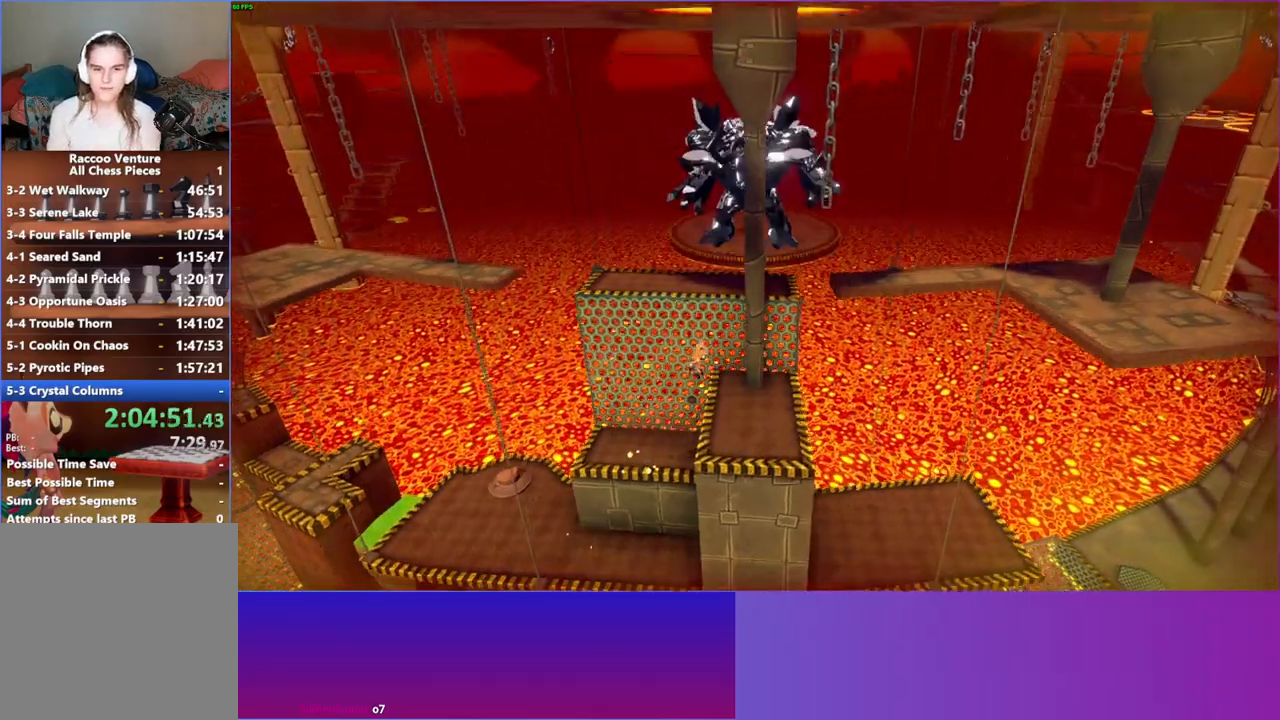
{"buttons": ["A"], "left_stick": "up-left", "right_stick": "center", "events": [[17, "A", "up"], [100, "left_stick", "up"], [183, "A", "down"], [200, "left_stick", "up-left"]]}
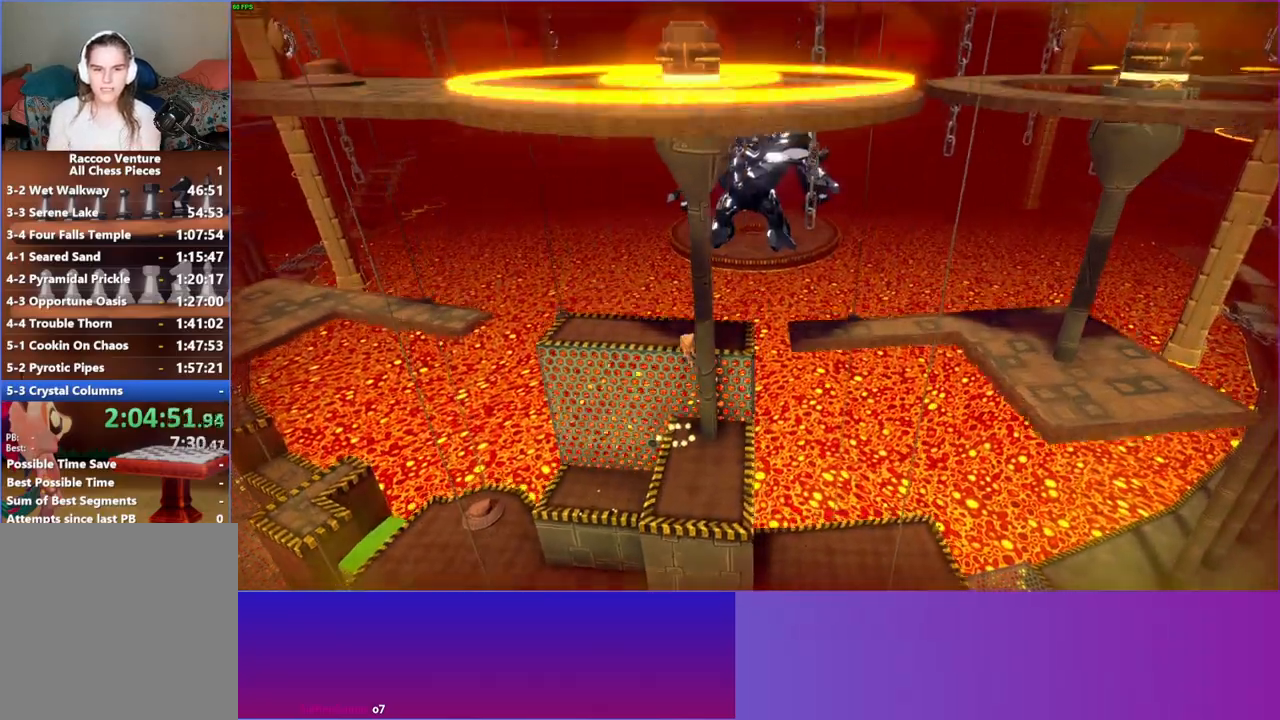
{"buttons": [], "left_stick": "left", "right_stick": "center", "events": [[133, "A", "up"], [233, "left_stick", "left"]]}
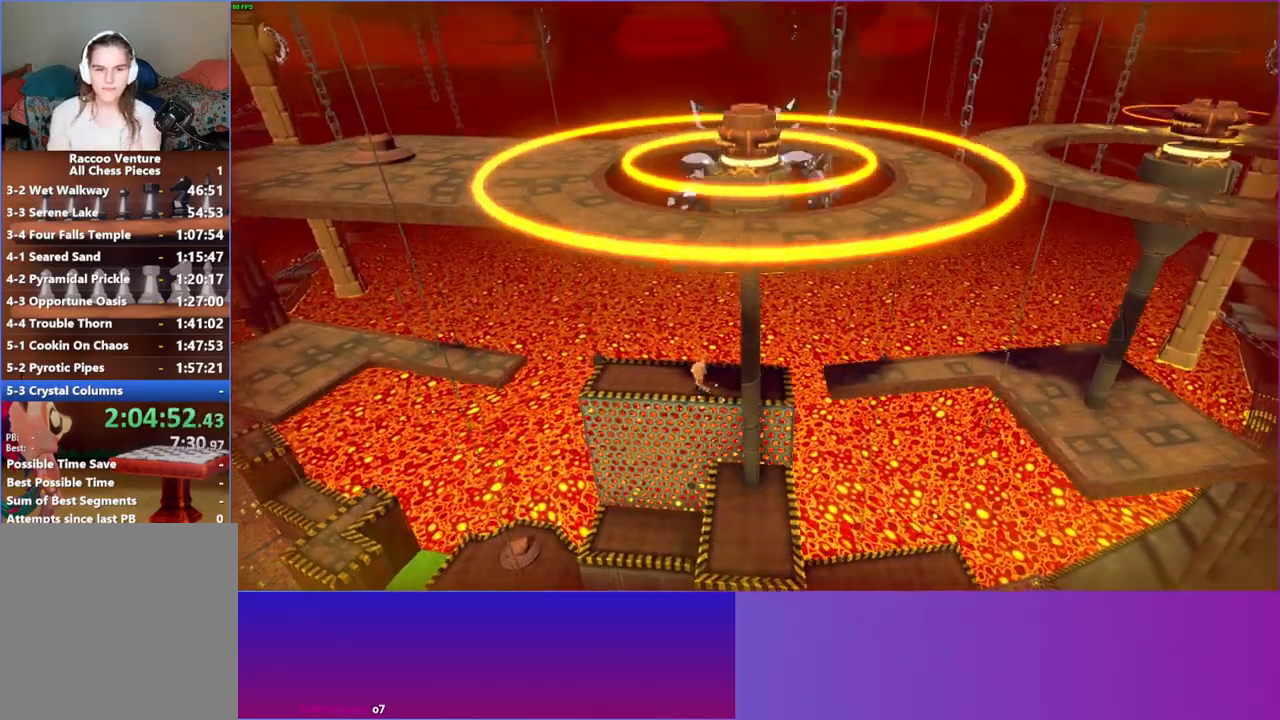
{"buttons": [], "left_stick": "left", "right_stick": "center", "events": []}
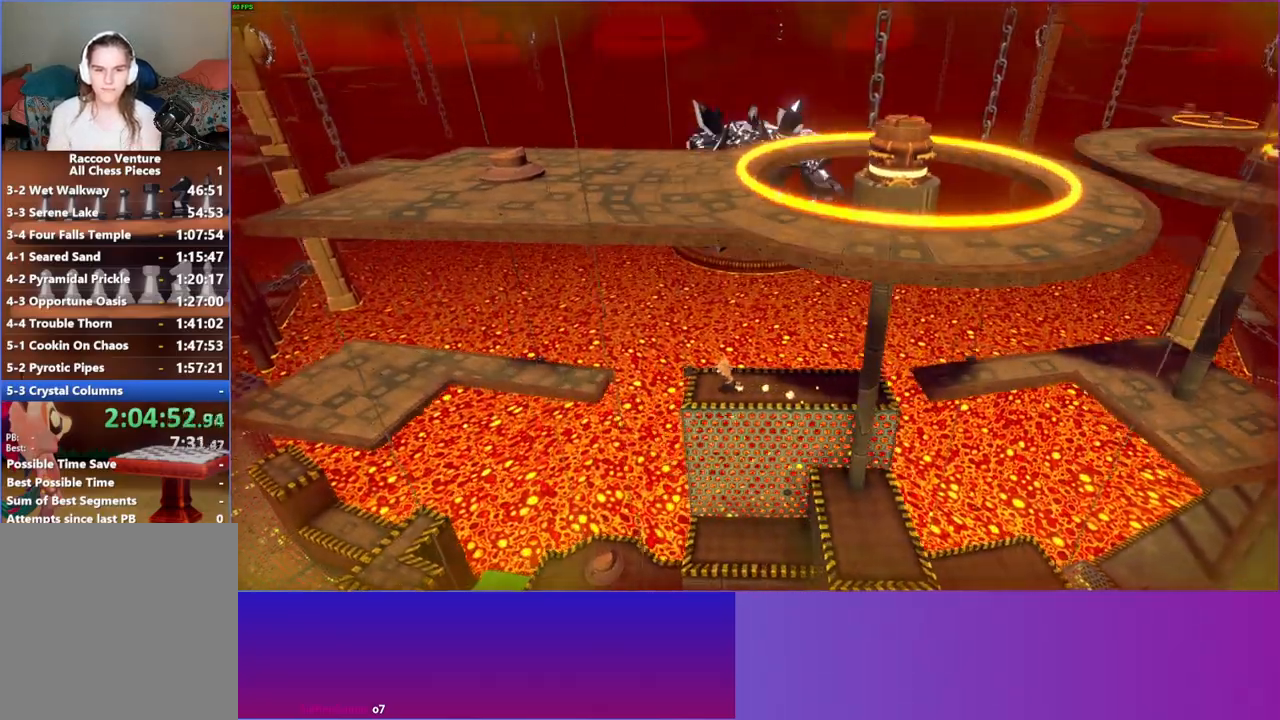
{"buttons": [], "left_stick": "left", "right_stick": "center", "events": [[283, "A", "down"], [433, "A", "up"]]}
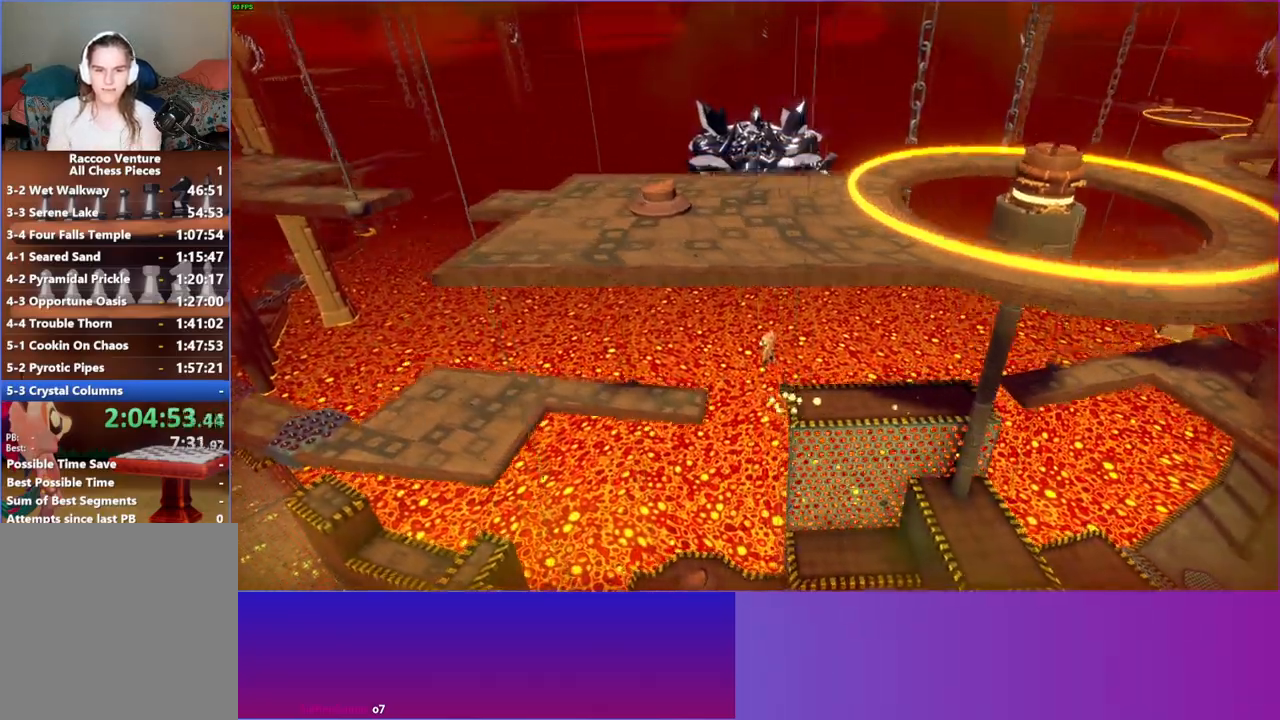
{"buttons": [], "left_stick": "left", "right_stick": "center", "events": [[83, "Y", "down"], [217, "Y", "up"]]}
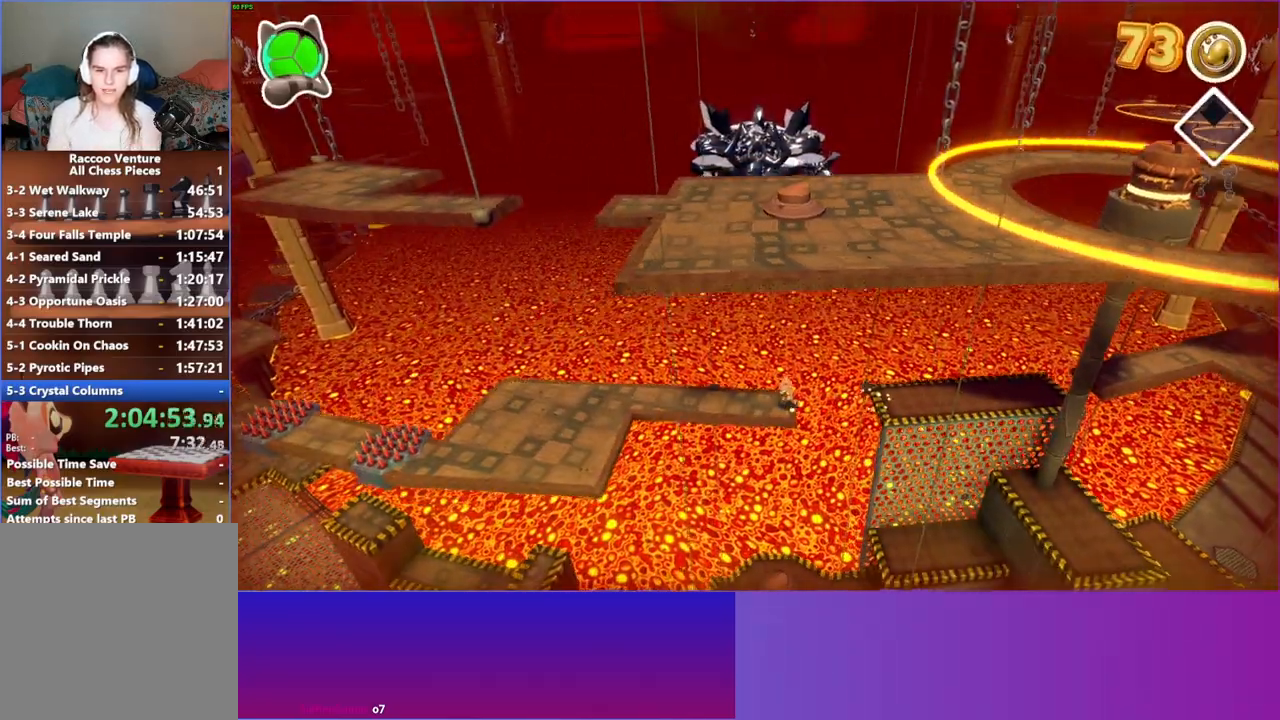
{"buttons": [], "left_stick": "left", "right_stick": "center", "events": []}
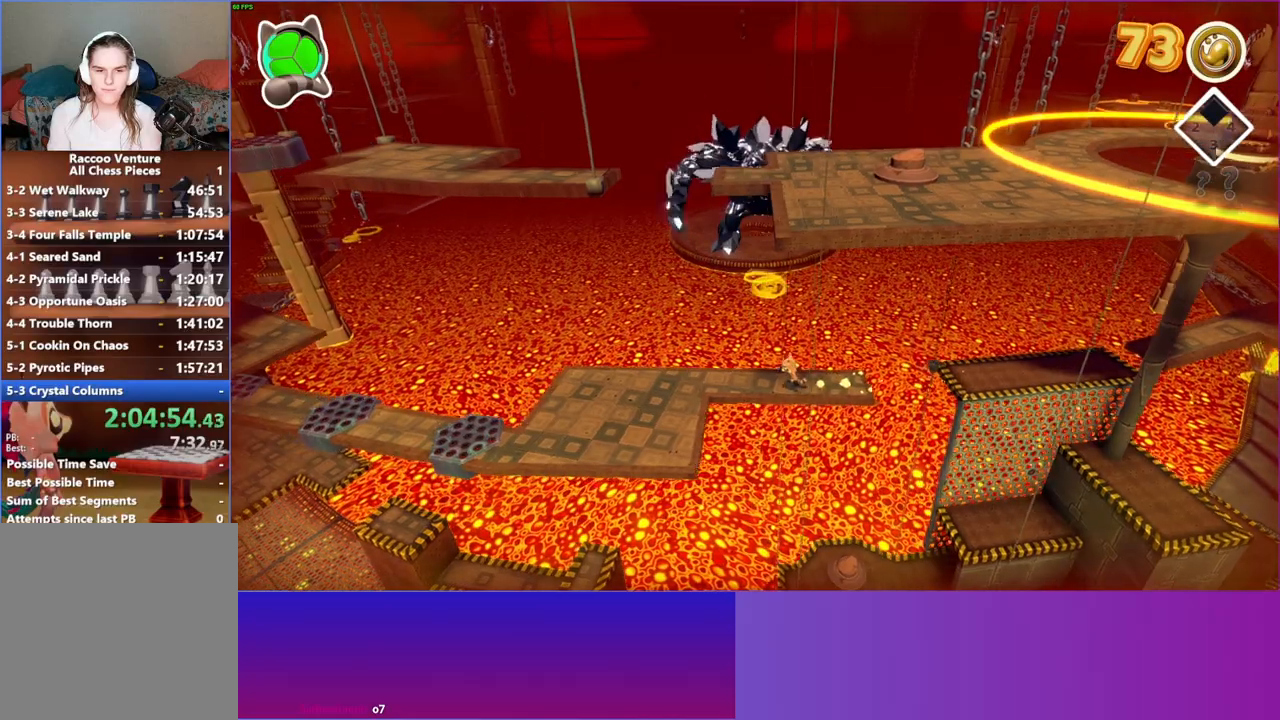
{"buttons": [], "left_stick": "left", "right_stick": "center", "events": []}
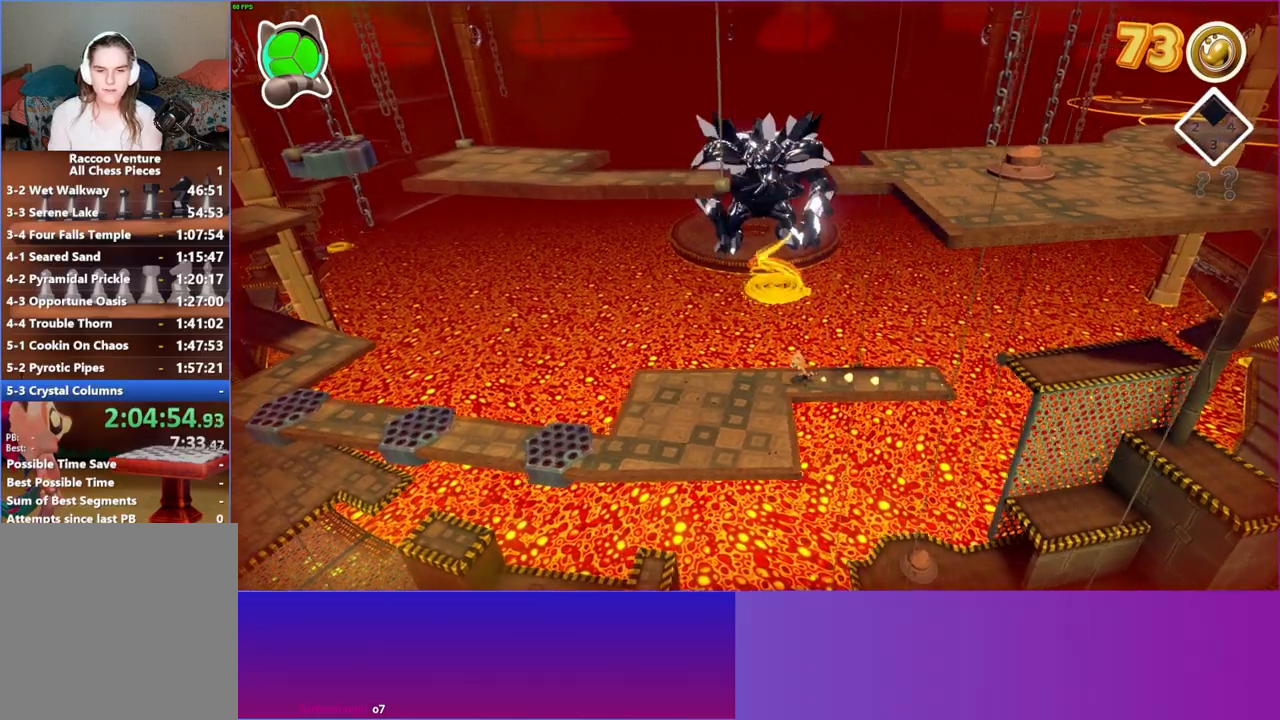
{"buttons": [], "left_stick": "down-left", "right_stick": "center", "events": [[100, "left_stick", "down"], [267, "Y", "down"], [317, "left_stick", "down-left"], [367, "Y", "up"]]}
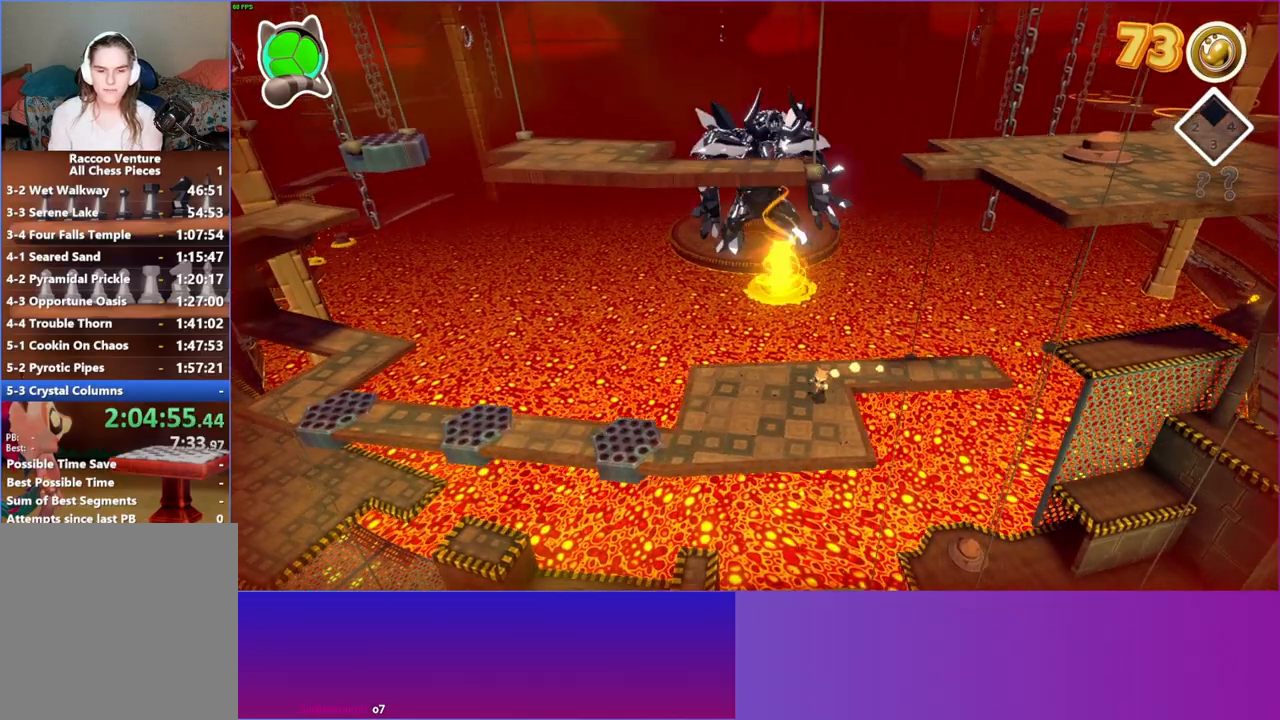
{"buttons": [], "left_stick": "left", "right_stick": "center", "events": [[383, "left_stick", "left"]]}
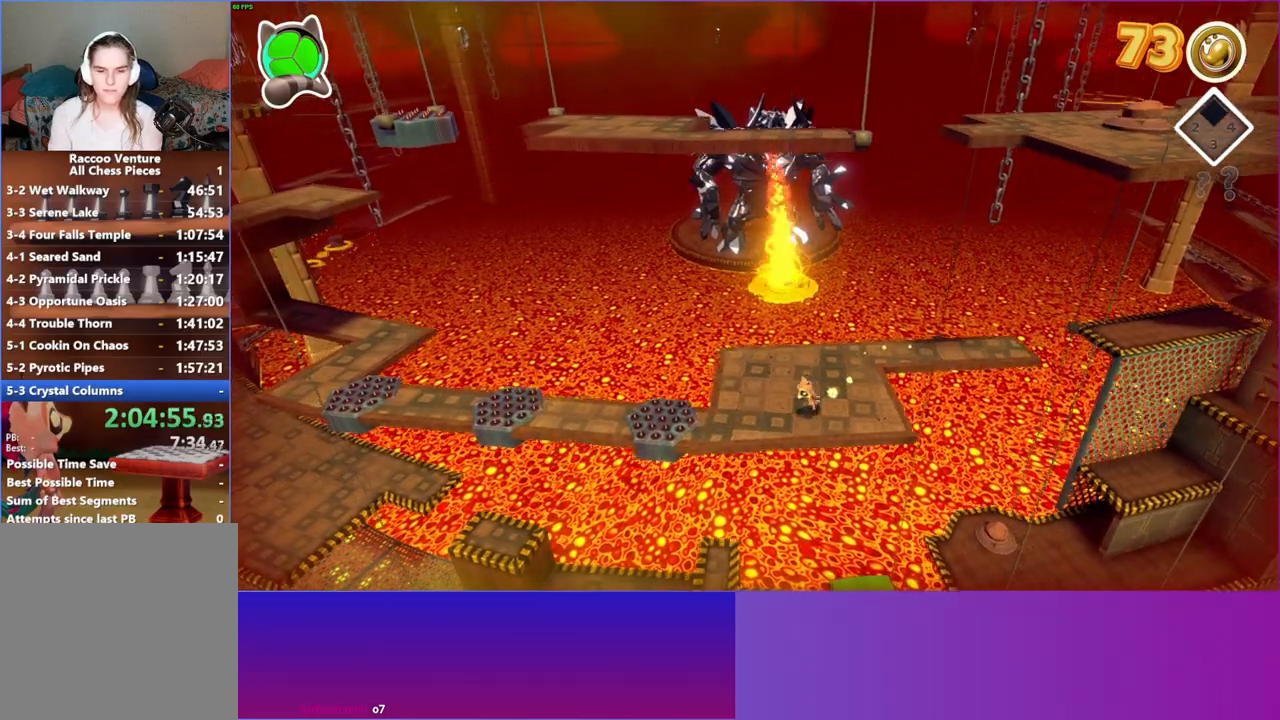
{"buttons": ["A"], "left_stick": "left", "right_stick": "center", "events": [[367, "A", "down"]]}
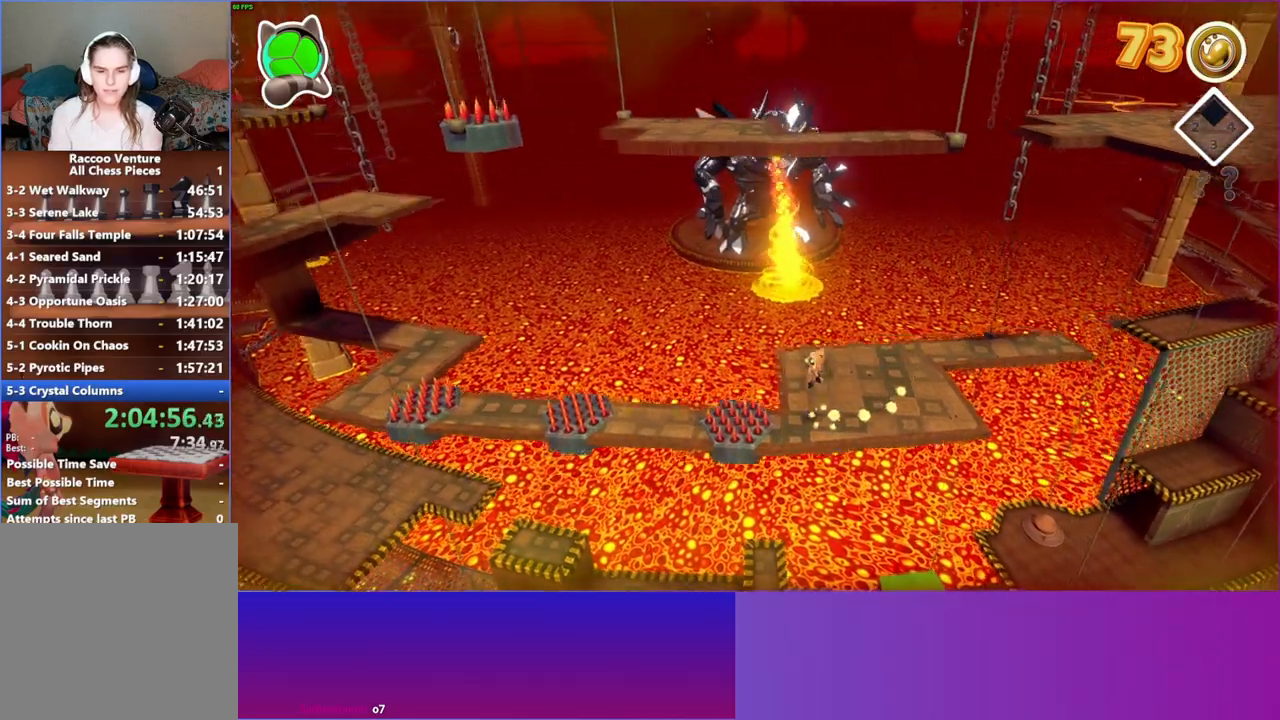
{"buttons": [], "left_stick": "left", "right_stick": "center", "events": [[333, "A", "up"]]}
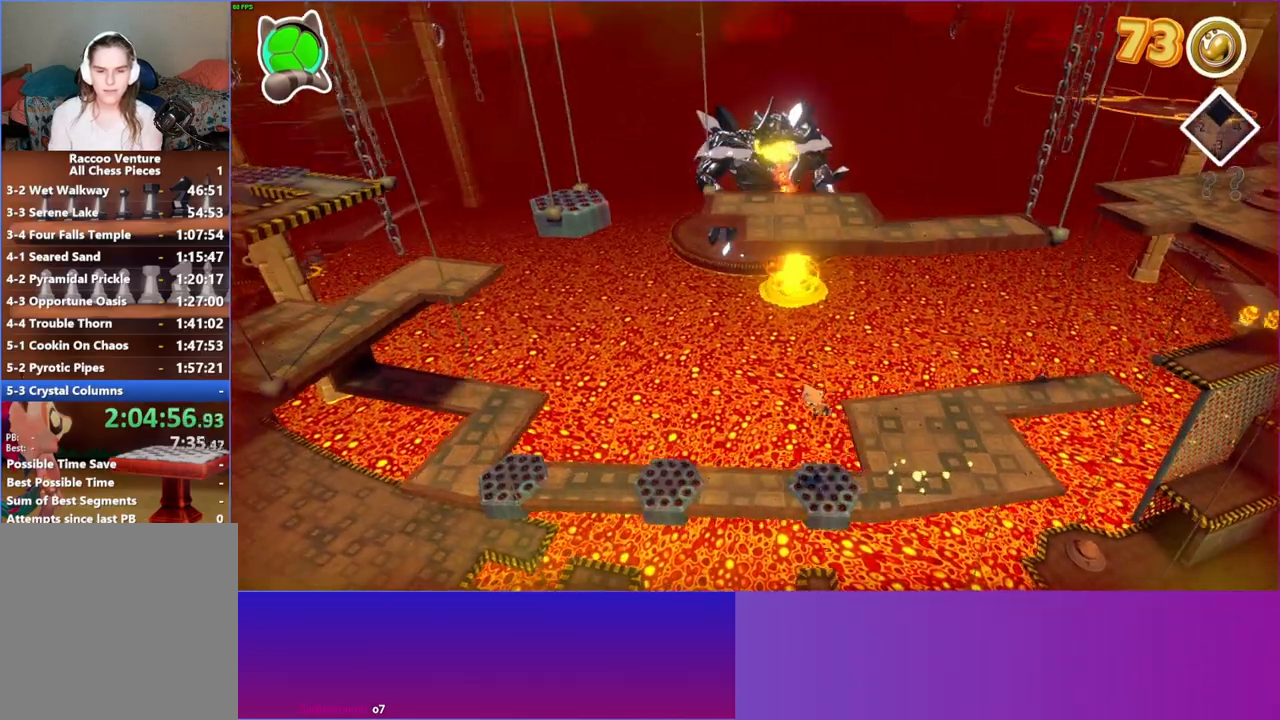
{"buttons": ["A"], "left_stick": "left", "right_stick": "center", "events": [[383, "A", "down"]]}
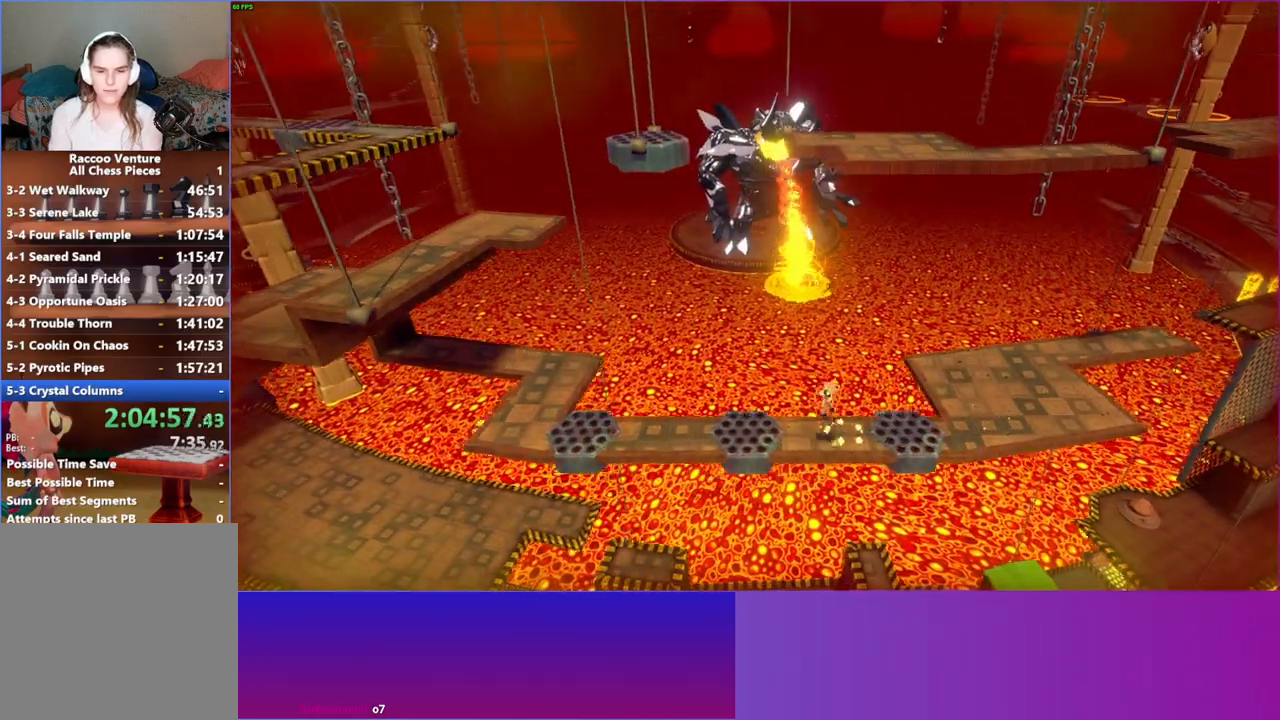
{"buttons": [], "left_stick": "left", "right_stick": "center", "events": [[333, "A", "up"]]}
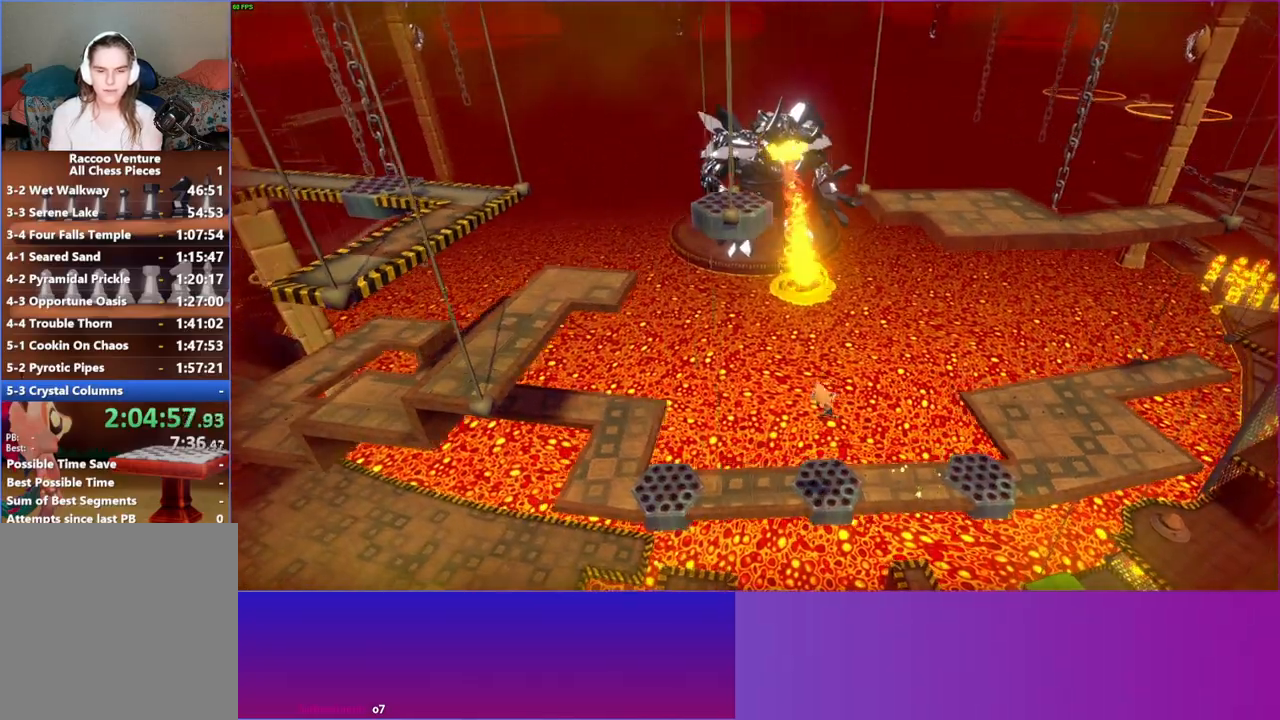
{"buttons": ["A"], "left_stick": "left", "right_stick": "center", "events": [[450, "A", "down"]]}
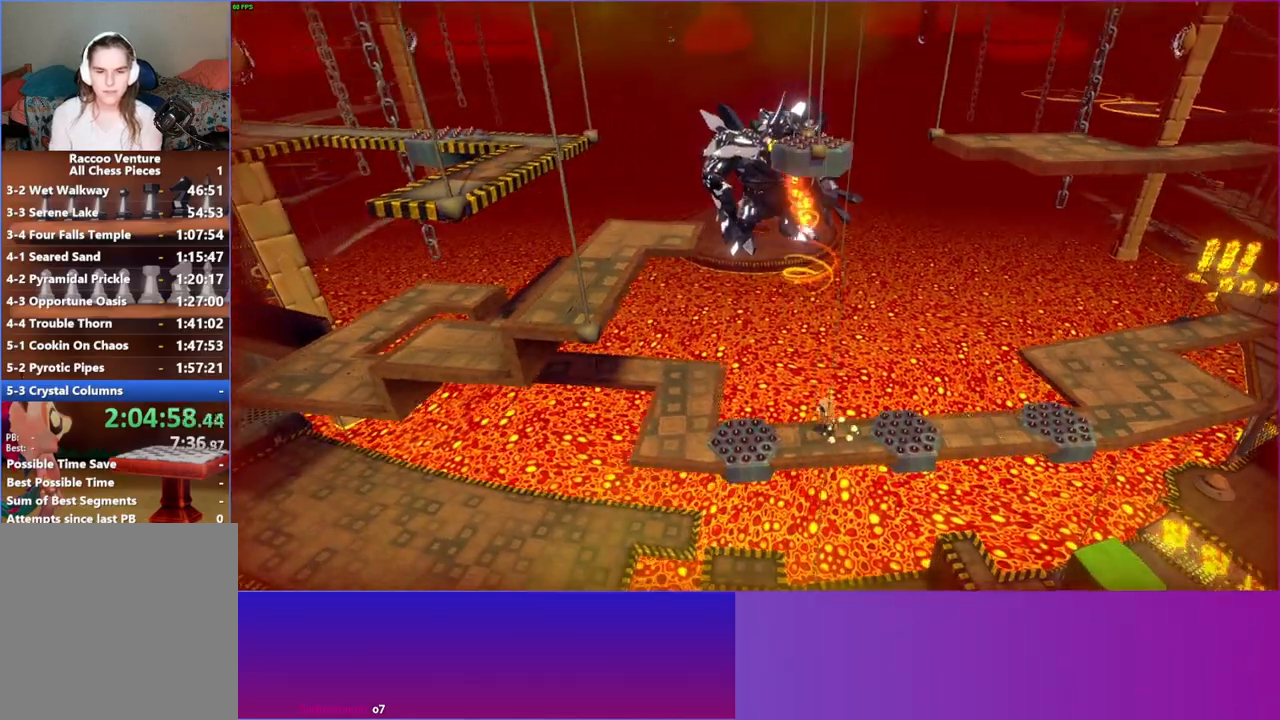
{"buttons": [], "left_stick": "up-left", "right_stick": "center", "events": [[367, "A", "up"], [383, "left_stick", "up-left"]]}
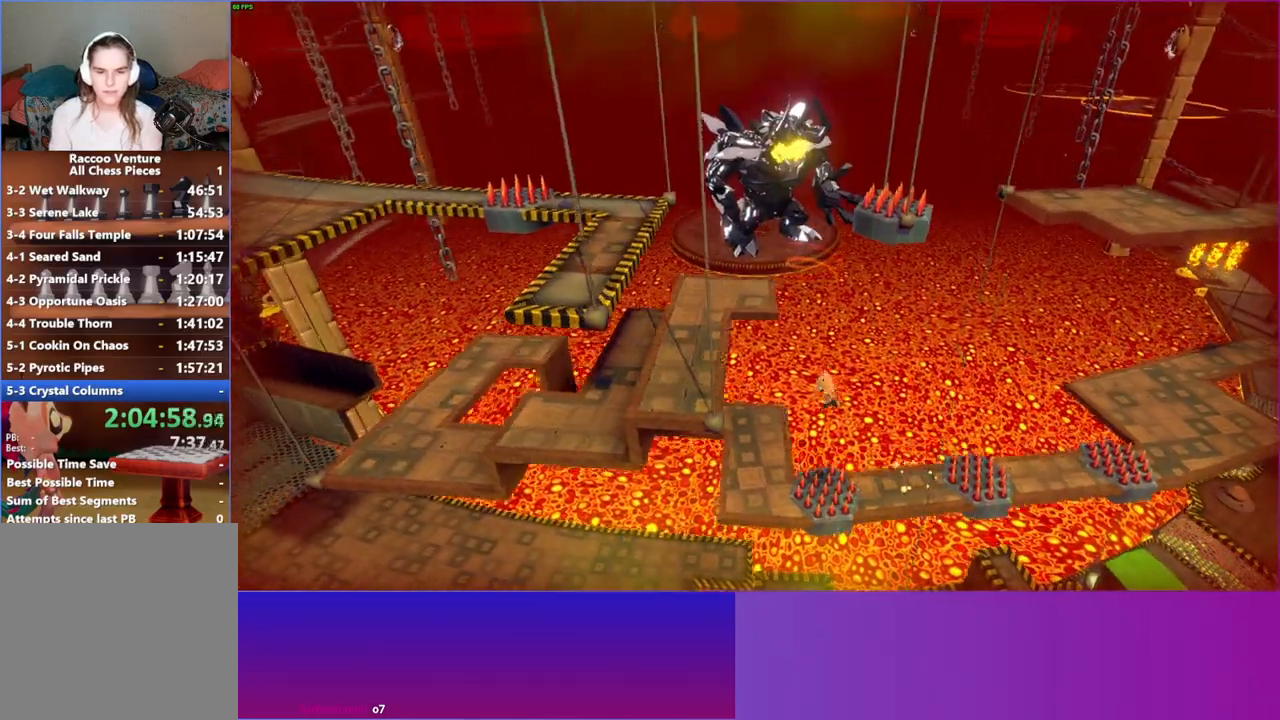
{"buttons": [], "left_stick": "up", "right_stick": "center", "events": [[50, "left_stick", "up"], [250, "Y", "down"], [400, "Y", "up"]]}
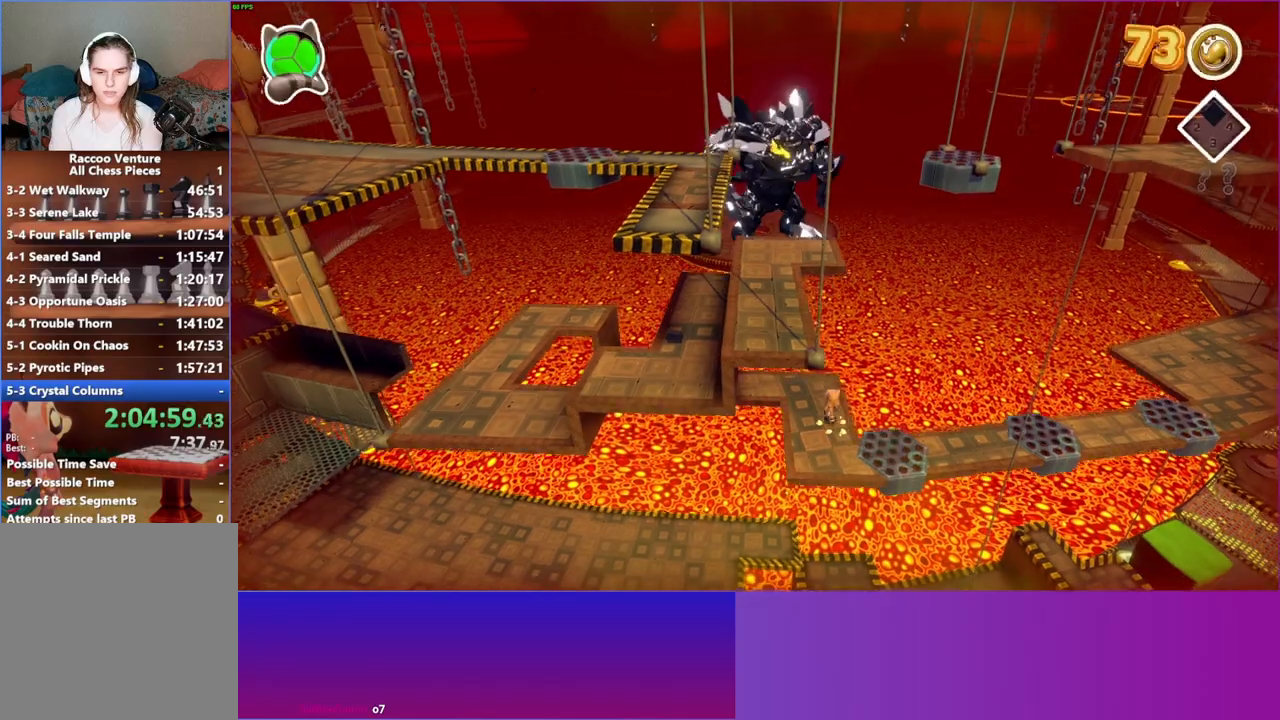
{"buttons": [], "left_stick": "left", "right_stick": "center", "events": [[17, "left_stick", "up-left"], [250, "left_stick", "left"]]}
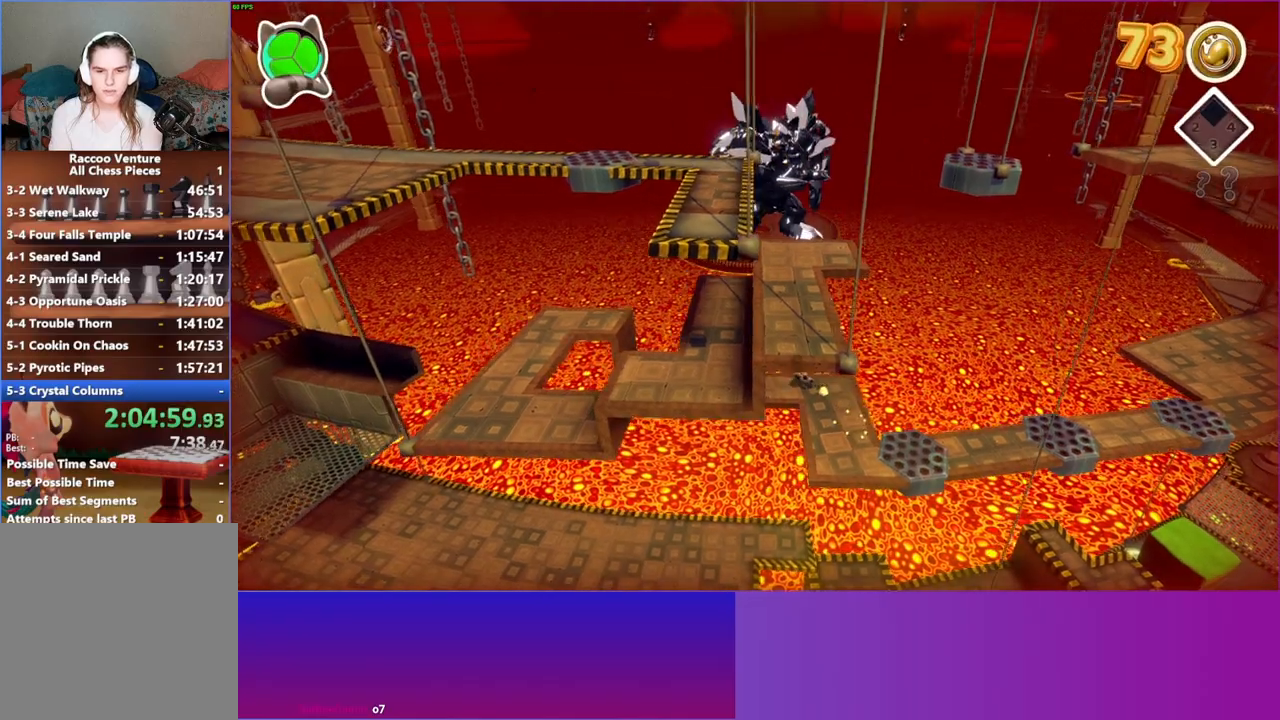
{"buttons": [], "left_stick": "left", "right_stick": "center", "events": []}
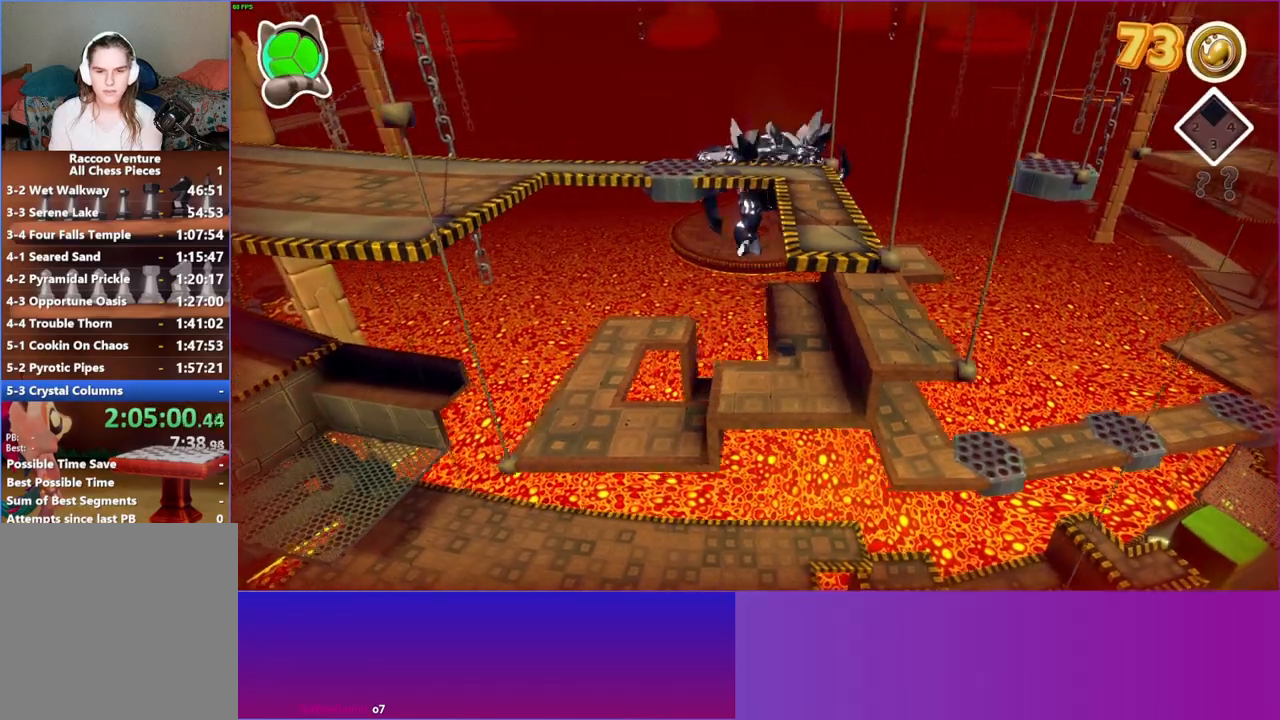
{"buttons": ["A"], "left_stick": "down-left", "right_stick": "center", "events": [[333, "A", "down"], [433, "left_stick", "down-left"]]}
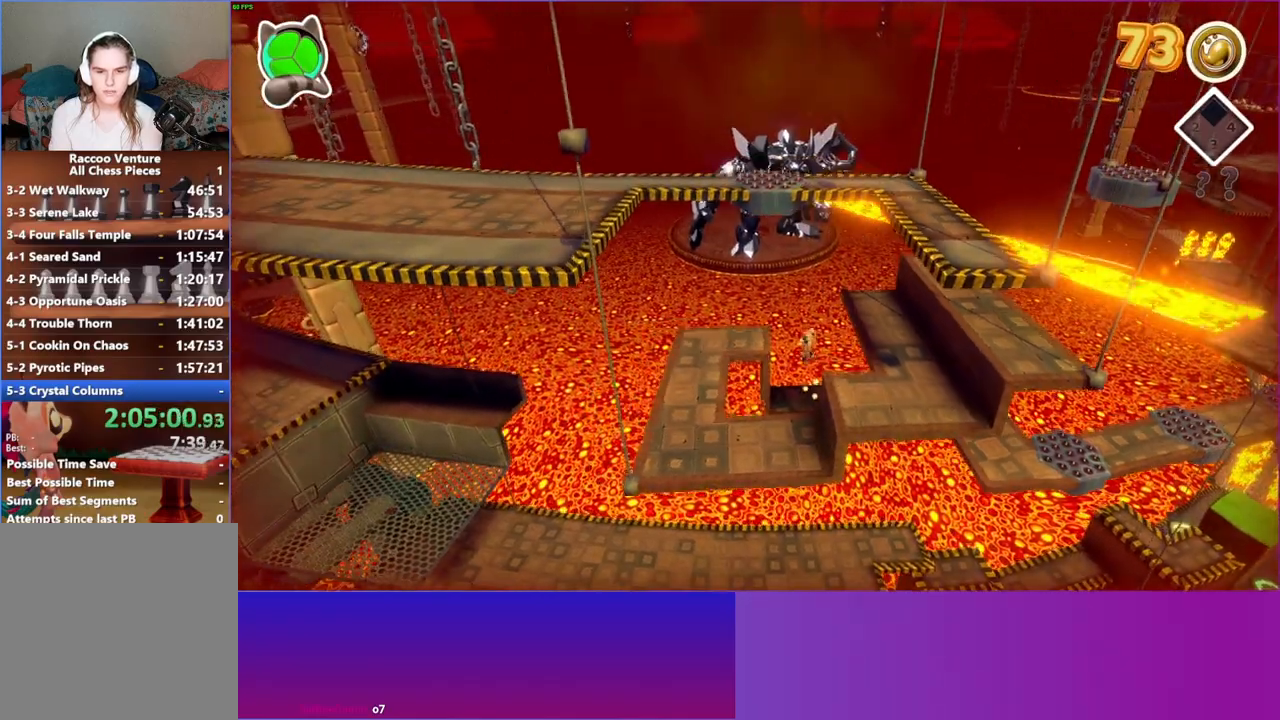
{"buttons": [], "left_stick": "down-left", "right_stick": "center", "events": [[350, "A", "up"]]}
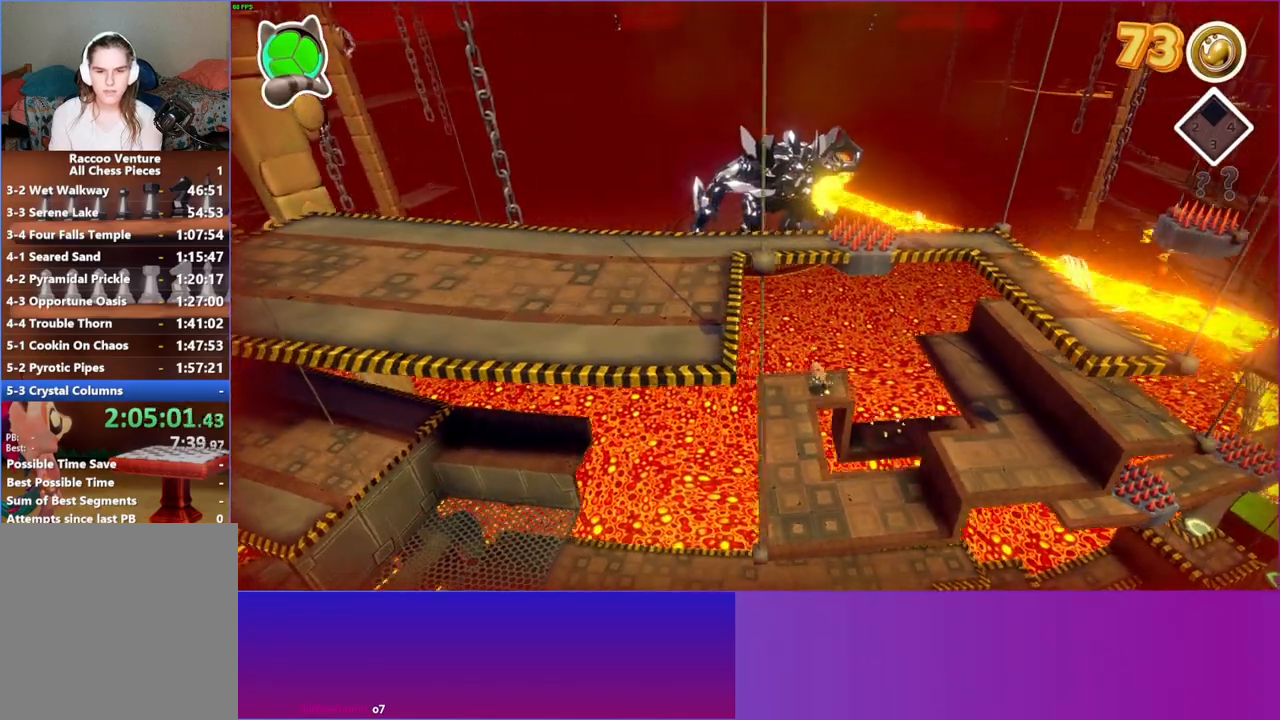
{"buttons": [], "left_stick": "down", "right_stick": "center", "events": [[50, "left_stick", "down"]]}
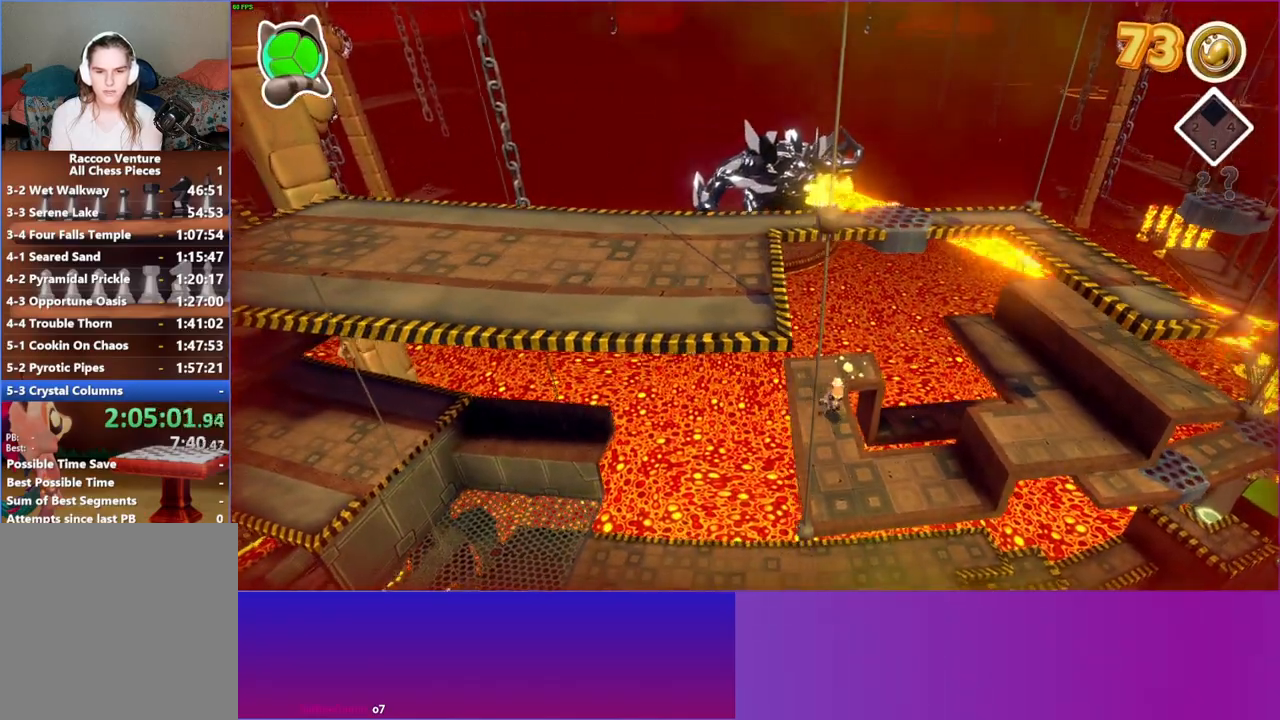
{"buttons": [], "left_stick": "down-right", "right_stick": "center", "events": [[267, "left_stick", "down-right"]]}